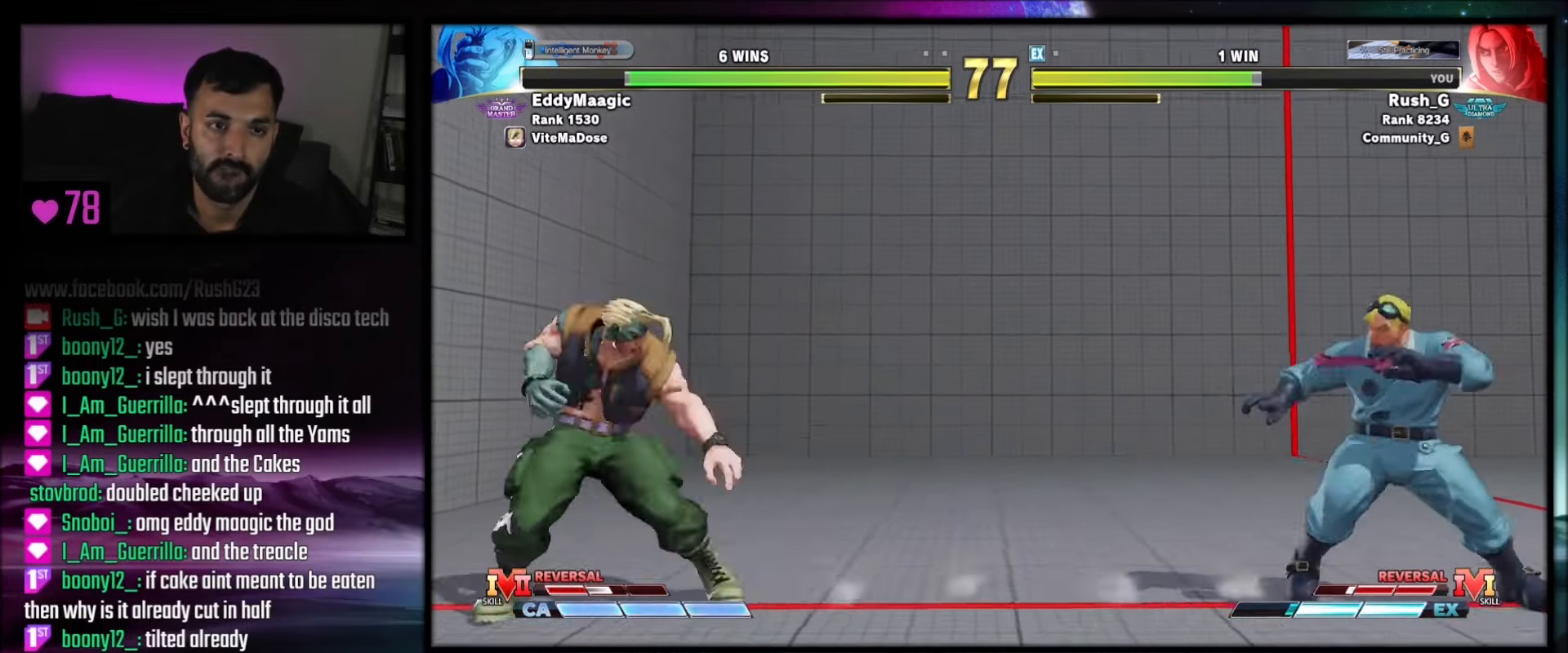
Gameplay with a controller (PlayStation layout); each line is a JSON object with the inputs held at the frame after it. "events" lists button and stick changes between this image and that frame as [ms after this image, input, new state], when the widget could be followed in between. Not read: L3 R3 START.
{"buttons": [], "events": [[100, "DPAD_LEFT", "down"], [300, "DPAD_UP", "down"], [400, "DPAD_LEFT", "up"], [400, "DPAD_UP", "up"]]}
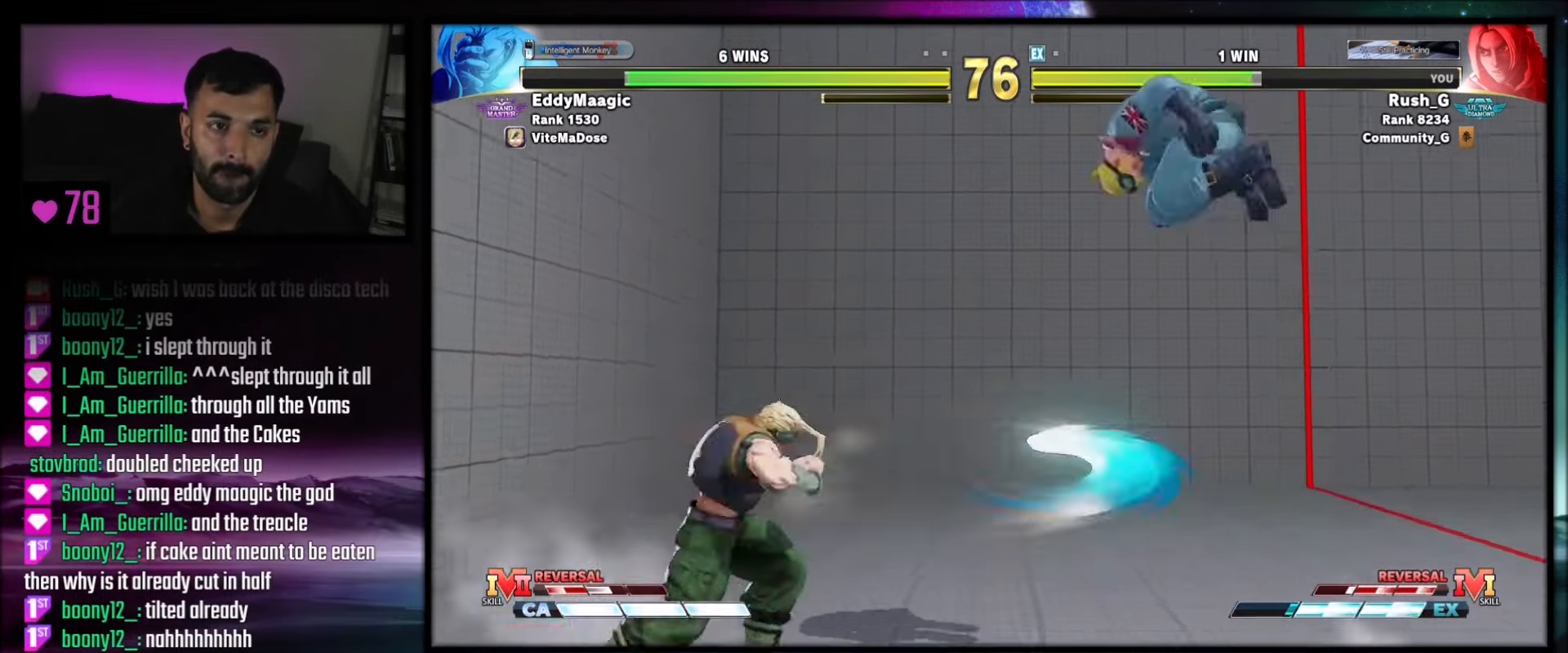
{"buttons": ["DPAD_DOWN", "DPAD_RIGHT"], "events": [[167, "R2", "down"], [267, "R2", "up"], [400, "DPAD_DOWN", "down"], [400, "DPAD_RIGHT", "down"]]}
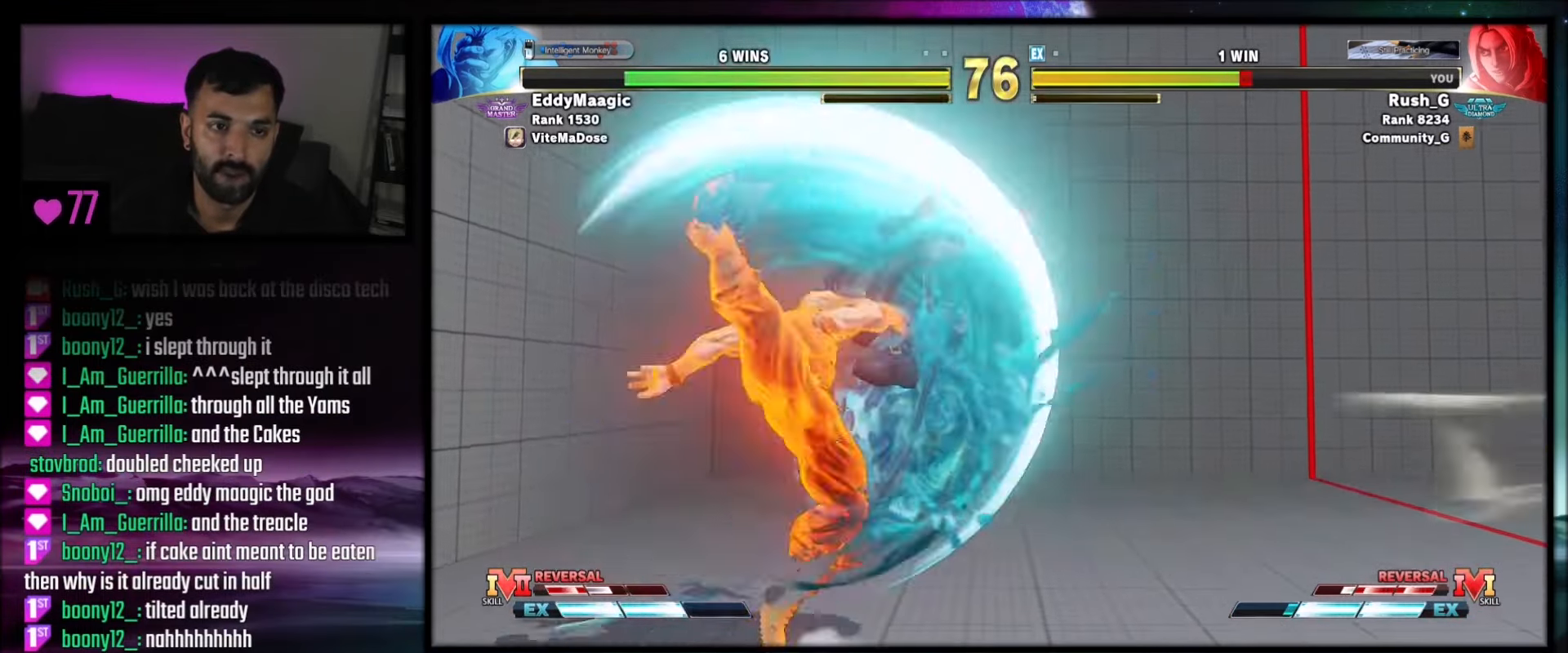
{"buttons": [], "events": [[66, "DPAD_DOWN", "up"], [100, "DPAD_RIGHT", "up"], [433, "DPAD_DOWN", "down"], [467, "DPAD_DOWN", "up"]]}
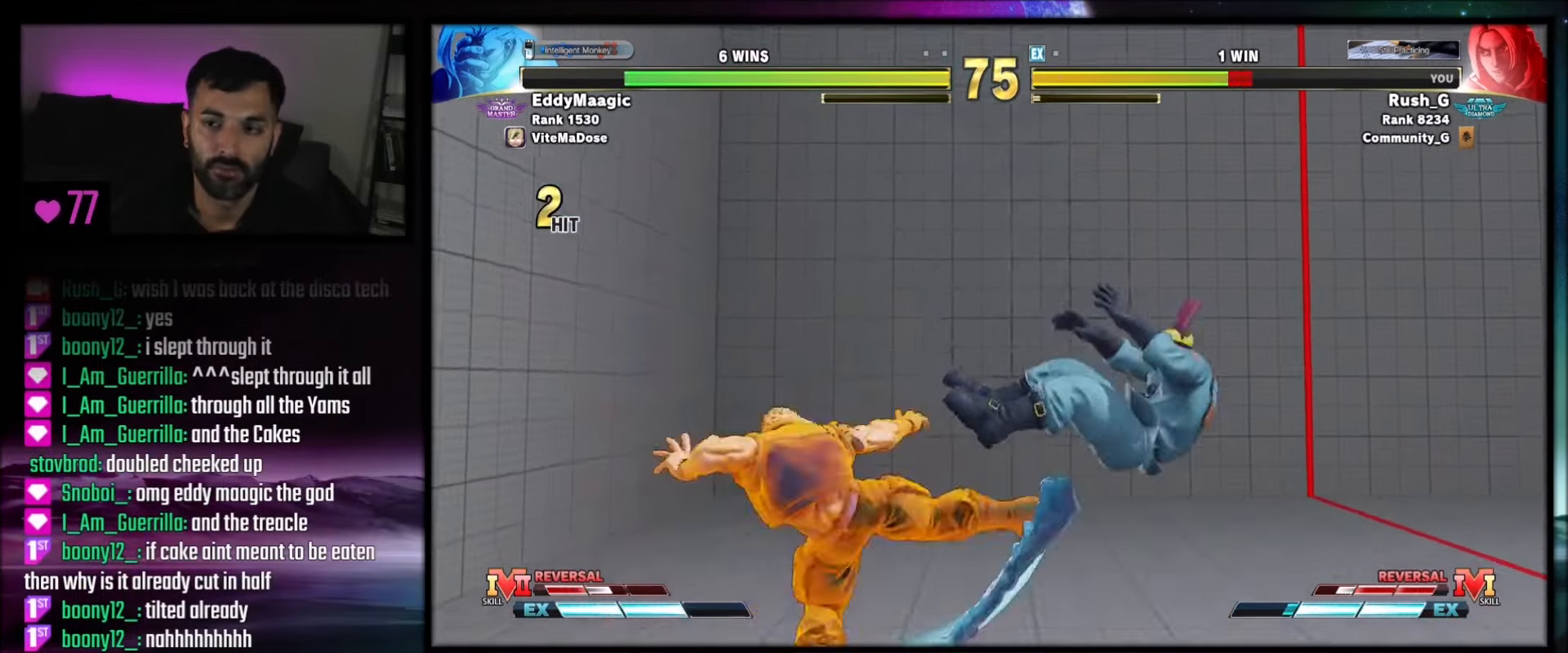
{"buttons": [], "events": [[33, "DPAD_DOWN", "down"], [100, "DPAD_DOWN", "up"], [167, "DPAD_DOWN", "down"], [234, "DPAD_DOWN", "up"]]}
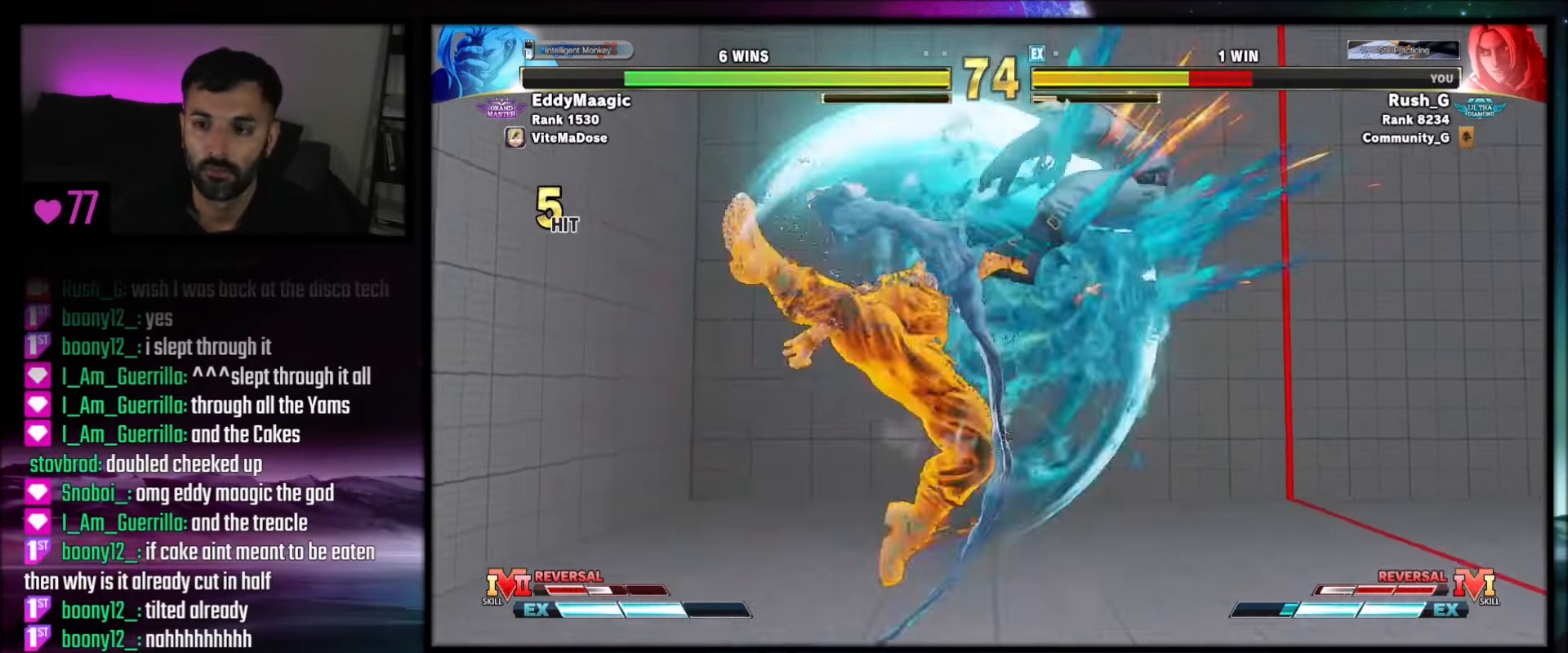
{"buttons": [], "events": [[300, "DPAD_DOWN", "down"], [333, "DPAD_DOWN", "up"], [400, "DPAD_DOWN", "down"], [467, "DPAD_DOWN", "up"]]}
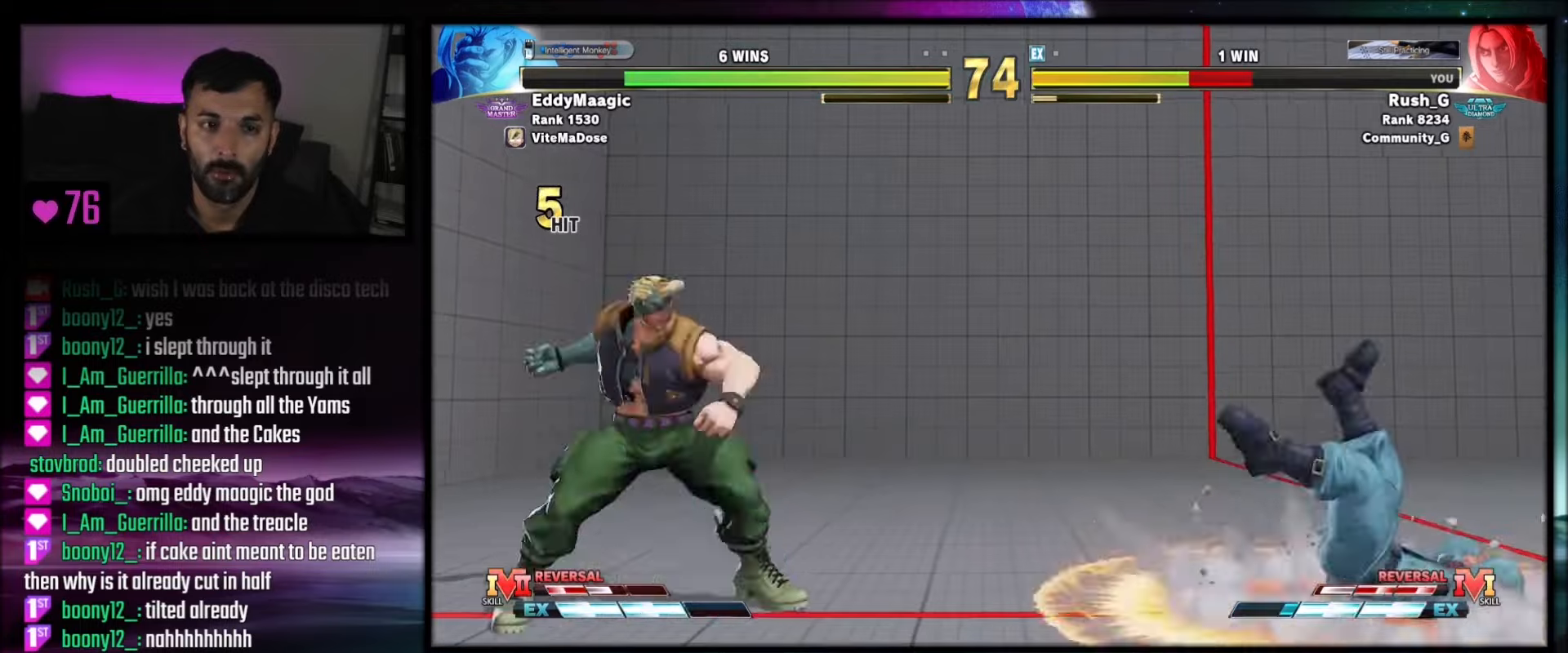
{"buttons": ["DPAD_DOWN", "DPAD_LEFT"], "events": [[267, "DPAD_LEFT", "down"], [501, "DPAD_DOWN", "down"]]}
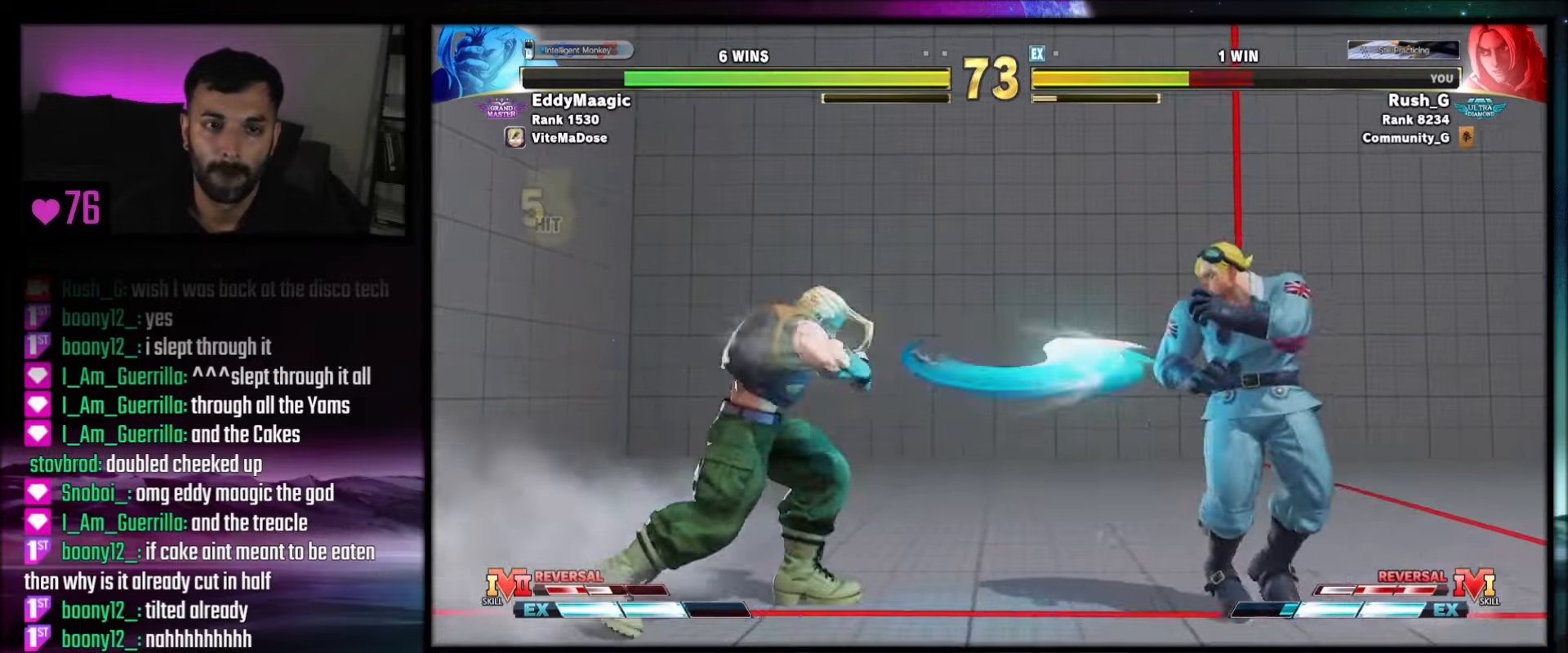
{"buttons": ["DPAD_DOWN", "DPAD_RIGHT"], "events": [[33, "DPAD_LEFT", "up"], [67, "DPAD_RIGHT", "down"]]}
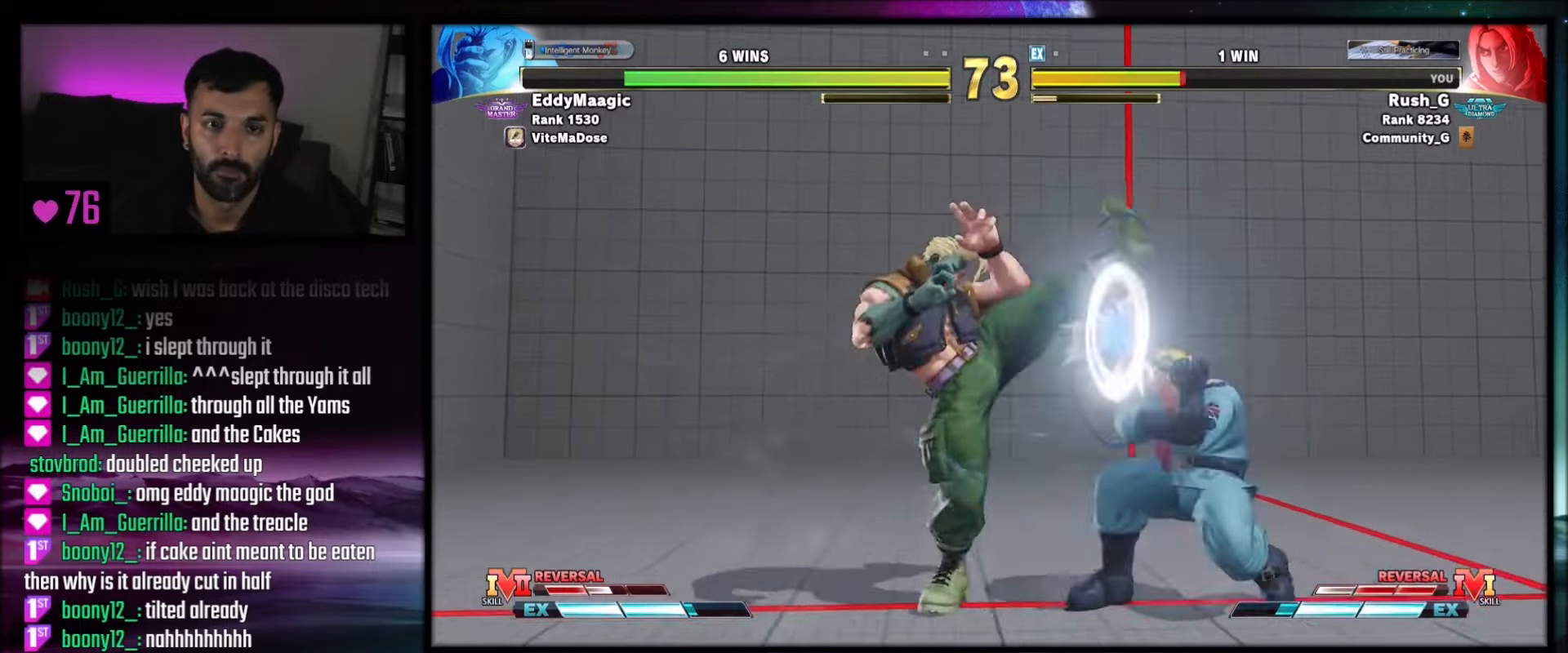
{"buttons": ["DPAD_DOWN", "DPAD_RIGHT"], "events": [[301, "DPAD_DOWN", "up"], [334, "DPAD_DOWN", "down"]]}
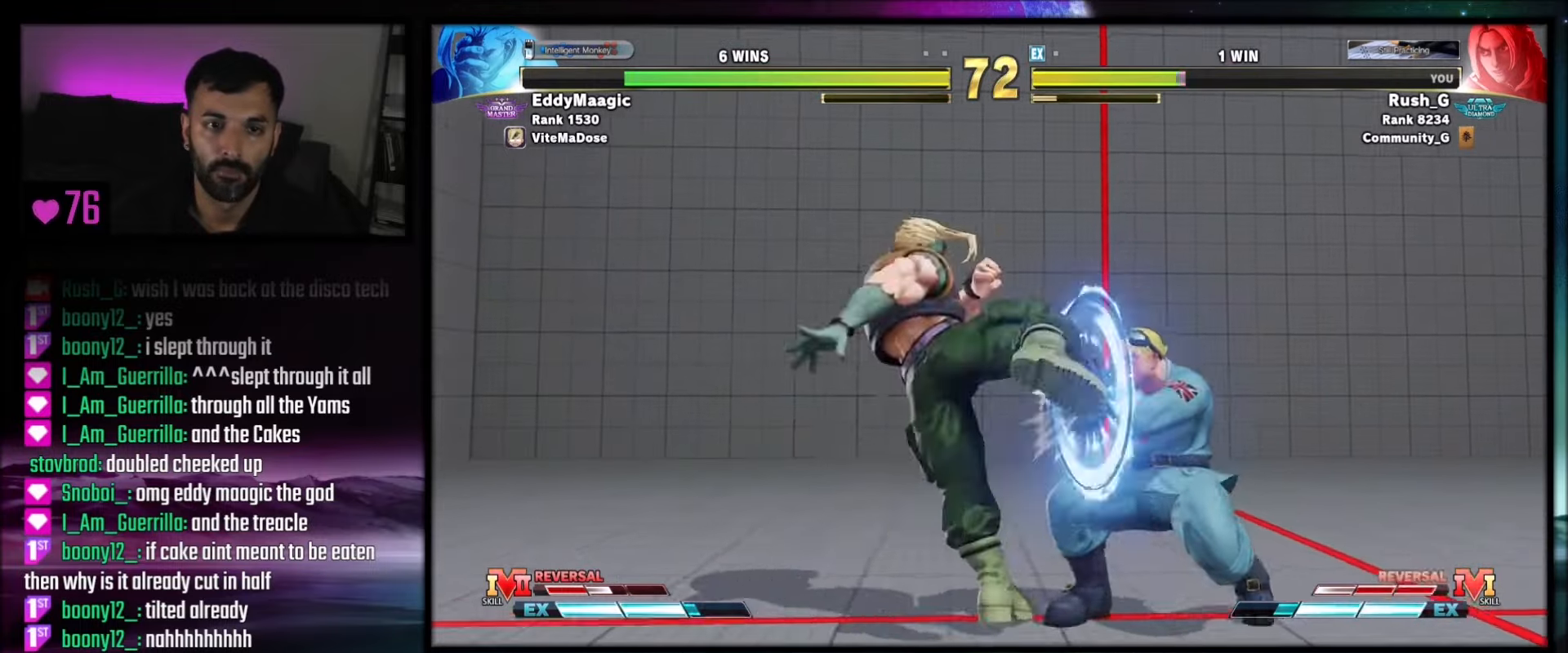
{"buttons": ["DPAD_DOWN", "DPAD_RIGHT"], "events": []}
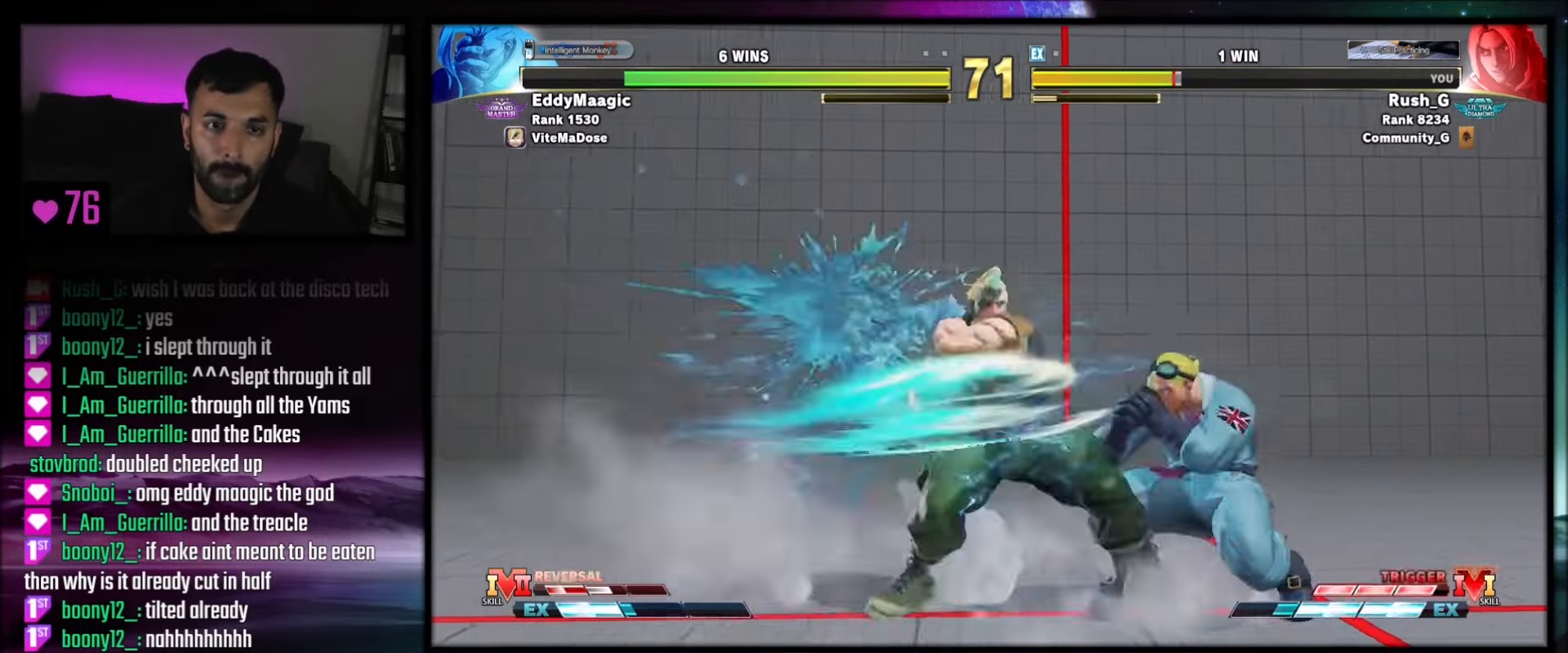
{"buttons": [], "events": [[167, "DPAD_DOWN", "up"], [167, "DPAD_LEFT", "down"], [167, "DPAD_RIGHT", "up"], [301, "DPAD_LEFT", "up"]]}
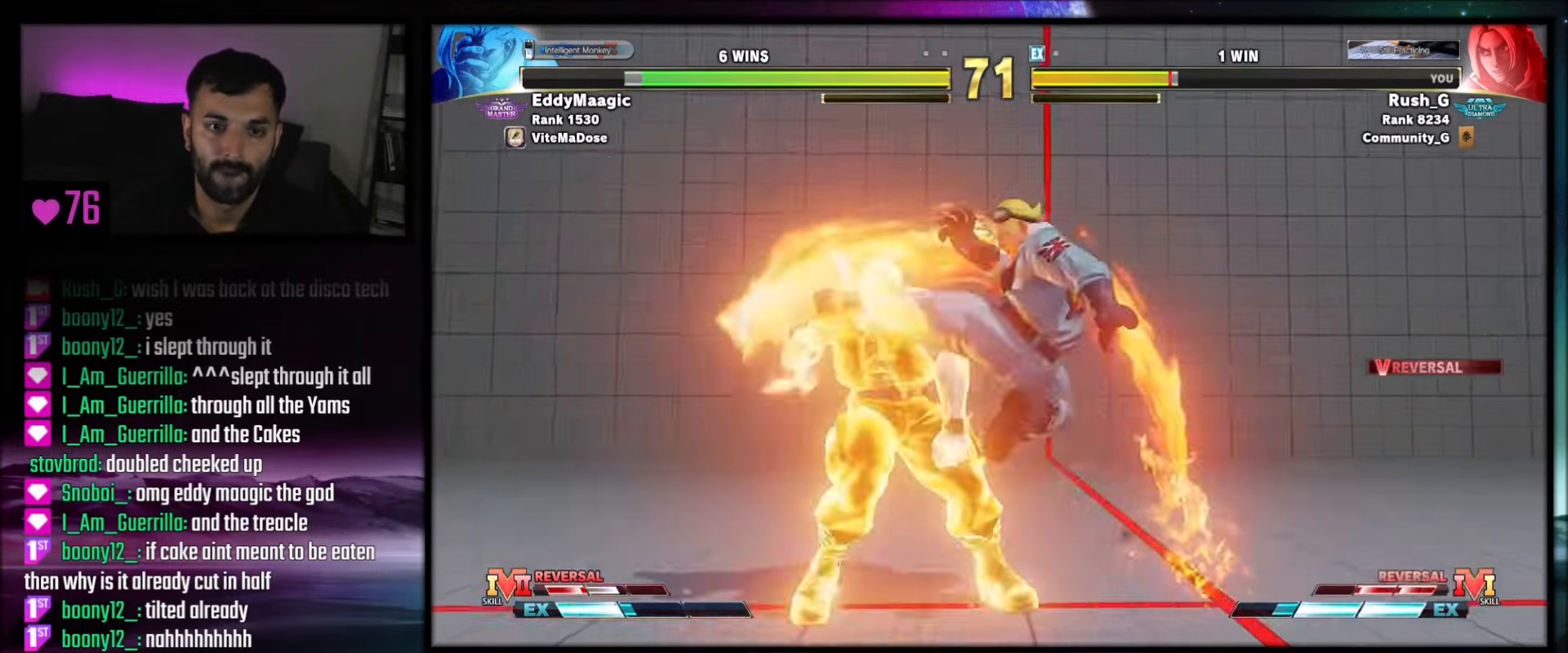
{"buttons": ["SQUARE", "DPAD_LEFT"], "events": [[334, "DPAD_LEFT", "down"], [500, "SQUARE", "down"]]}
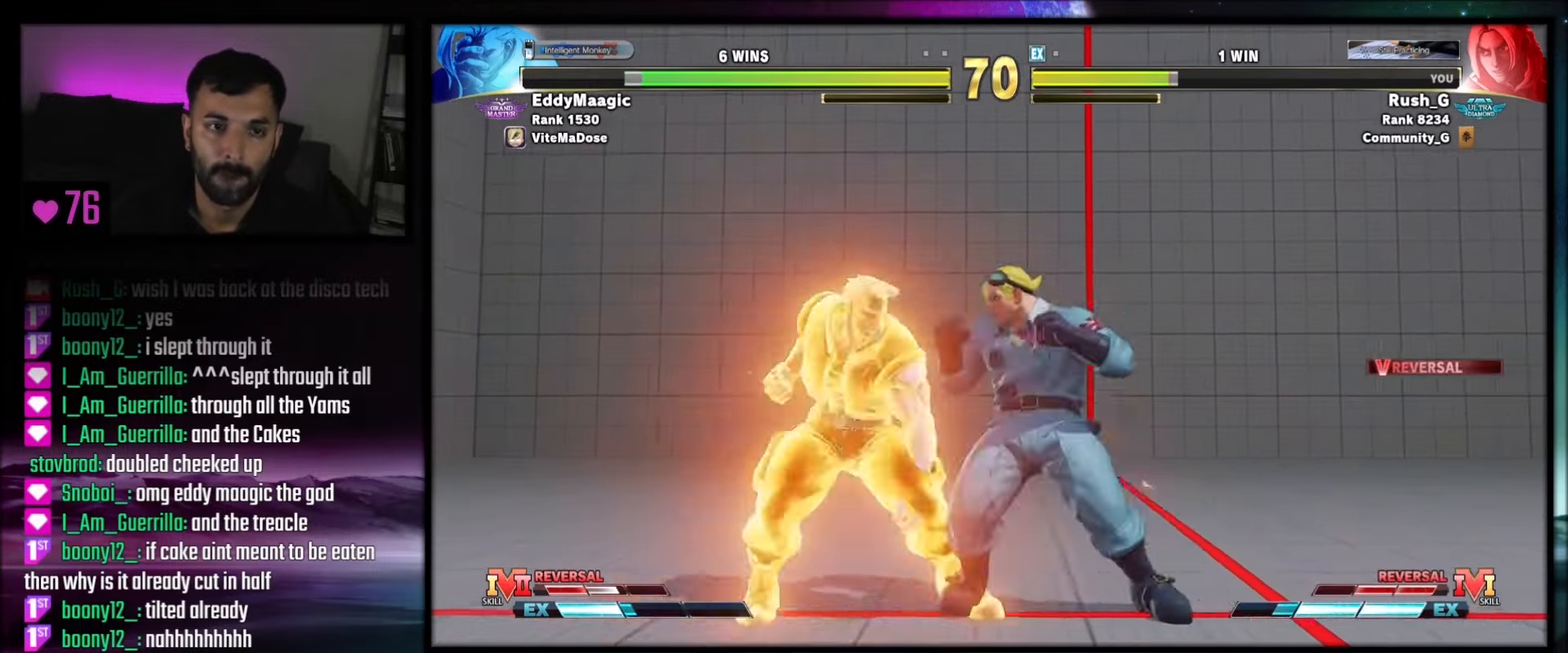
{"buttons": ["R1"], "events": [[34, "DPAD_LEFT", "up"], [34, "SQUARE", "up"], [67, "DPAD_RIGHT", "down"], [301, "DPAD_RIGHT", "up"], [334, "DPAD_LEFT", "down"], [434, "DPAD_LEFT", "up"], [434, "R1", "down"]]}
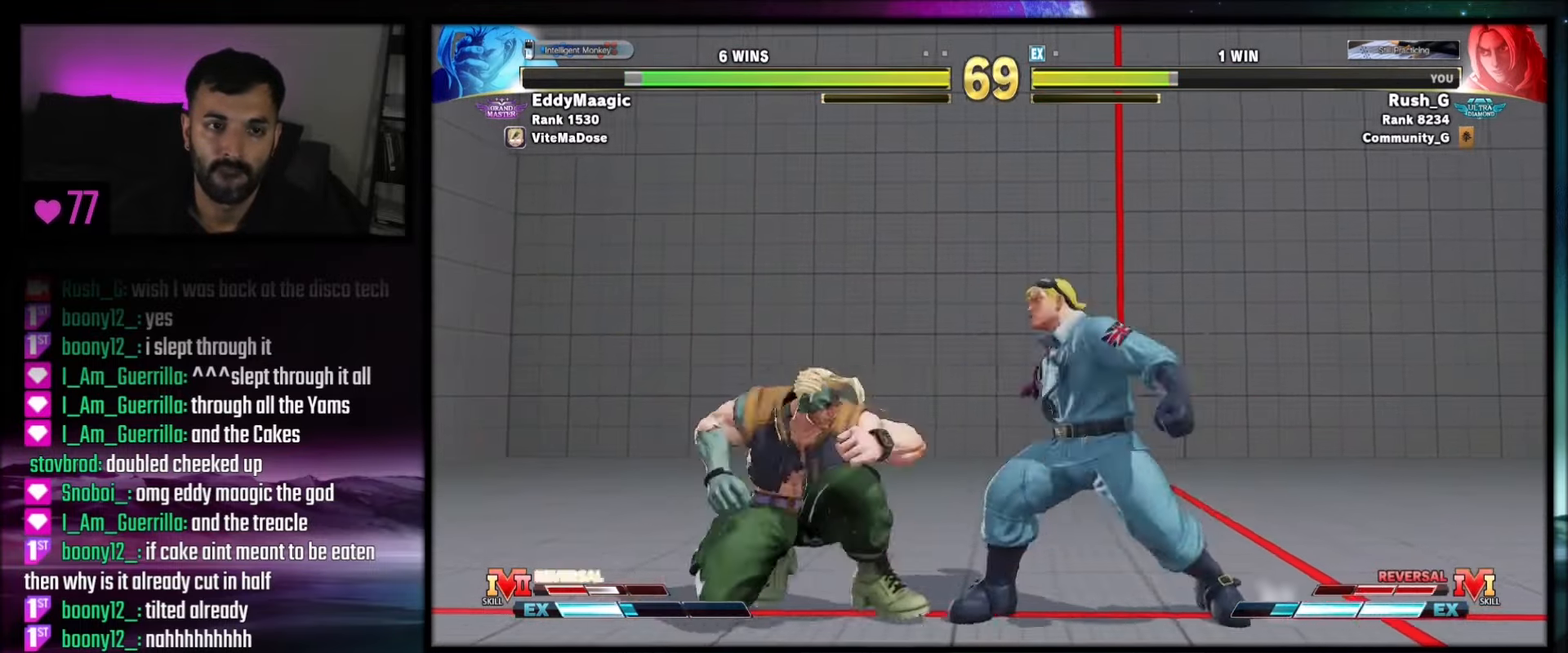
{"buttons": [], "events": [[33, "R1", "up"], [267, "CIRCLE", "down"], [267, "TRIANGLE", "down"], [367, "CIRCLE", "up"], [367, "TRIANGLE", "up"]]}
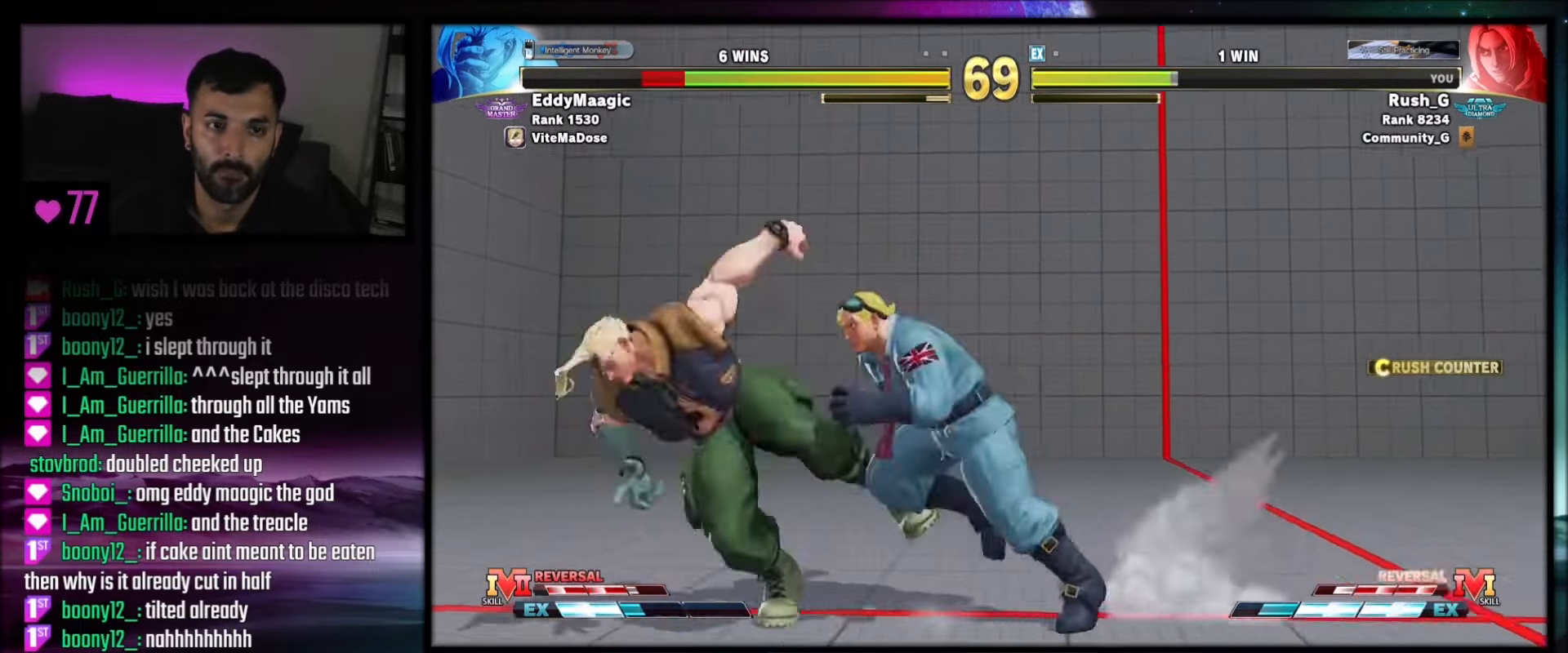
{"buttons": [], "events": [[34, "DPAD_RIGHT", "down"], [100, "TRIANGLE", "down"], [167, "DPAD_RIGHT", "up"], [201, "R1", "down"], [201, "TRIANGLE", "up"], [367, "DPAD_DOWN", "down"], [367, "R1", "up"], [401, "DPAD_RIGHT", "down"], [401, "R2", "down"], [434, "DPAD_DOWN", "up"], [434, "R2", "up"], [468, "R2", "down"], [501, "DPAD_RIGHT", "up"], [501, "R2", "up"]]}
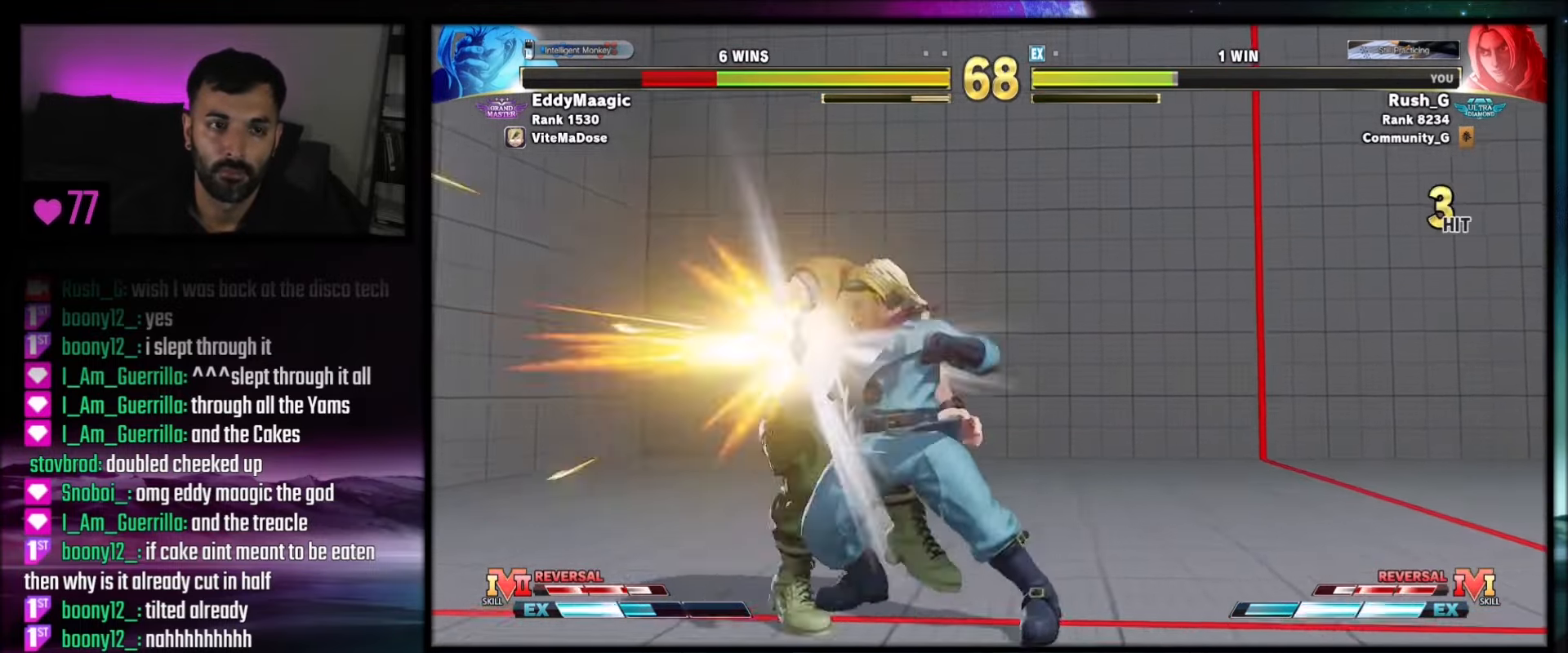
{"buttons": [], "events": [[67, "R2", "down"], [133, "R2", "up"], [167, "R2", "down"], [233, "R2", "up"]]}
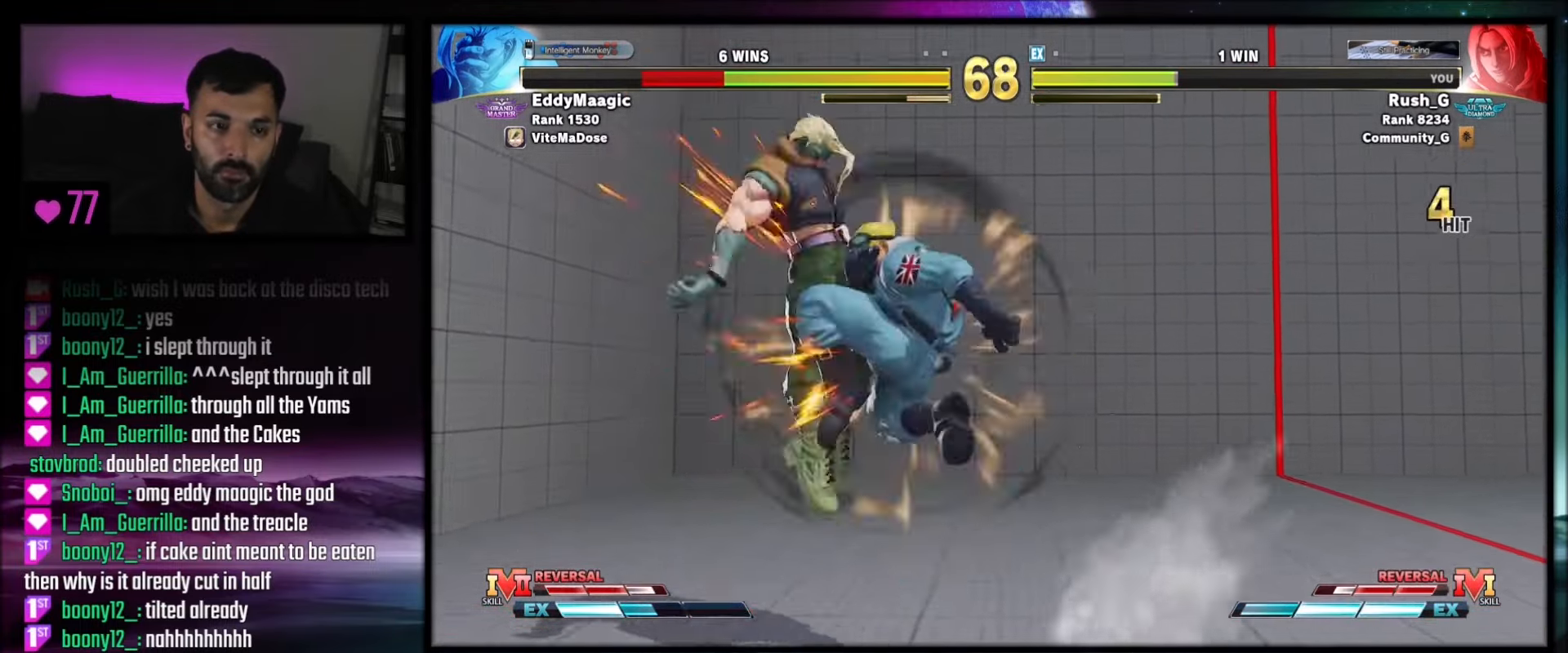
{"buttons": [], "events": []}
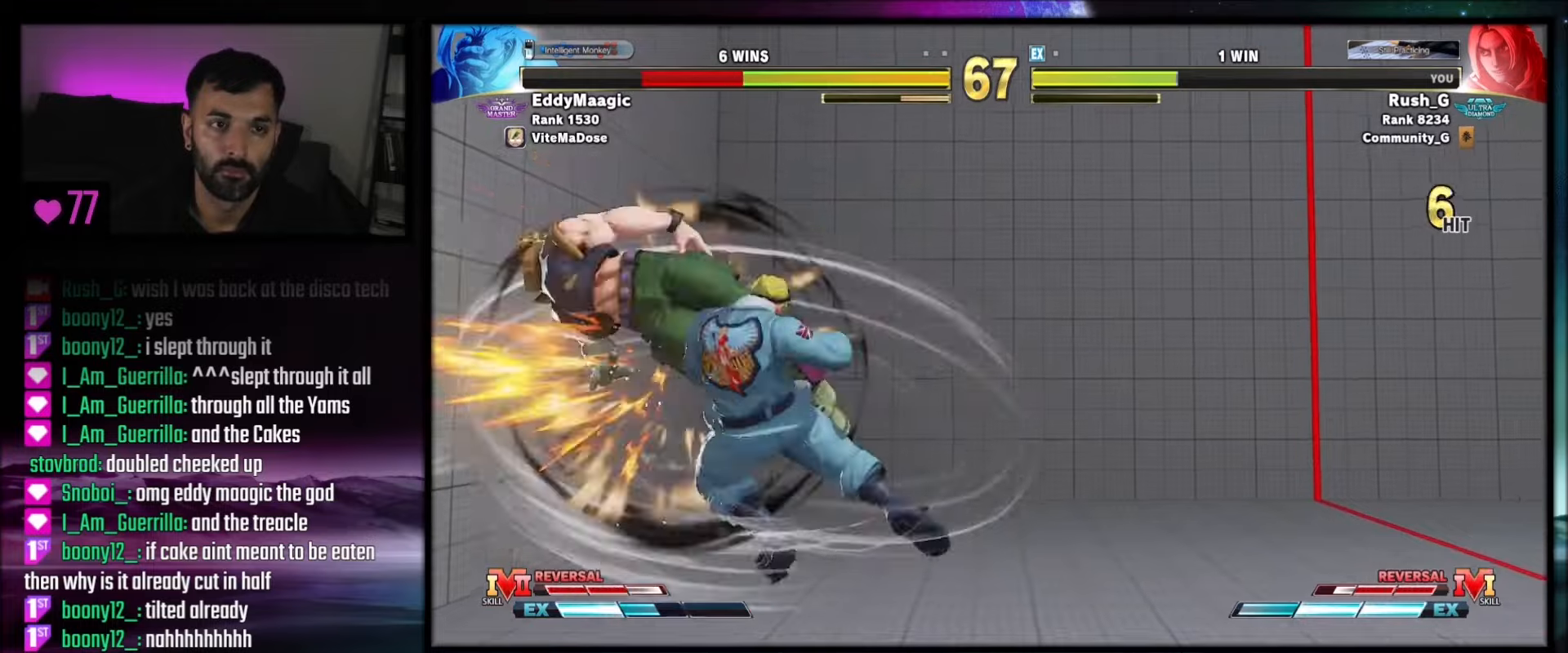
{"buttons": ["DPAD_DOWN"], "events": [[301, "DPAD_DOWN", "down"]]}
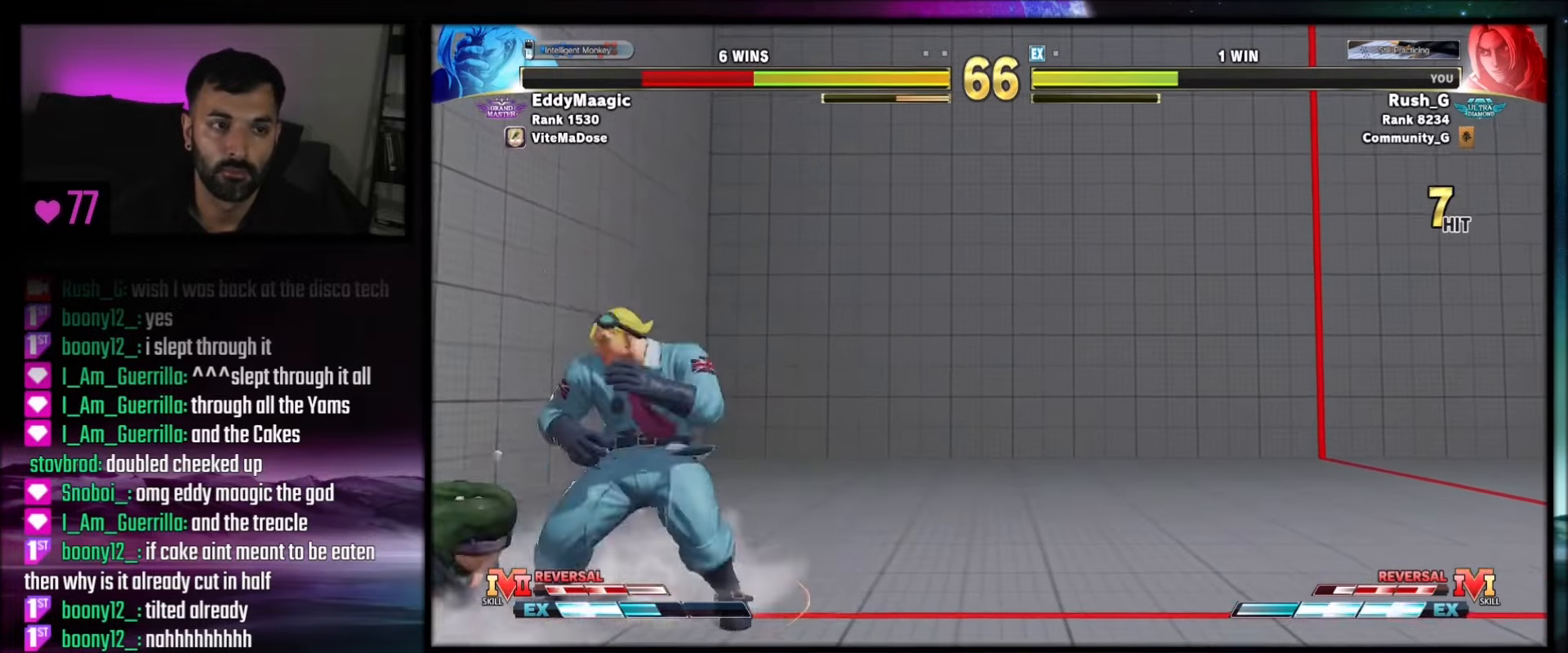
{"buttons": [], "events": [[233, "CROSS", "down"], [233, "DPAD_DOWN", "up"], [233, "SQUARE", "down"], [367, "CROSS", "up"], [367, "SQUARE", "up"]]}
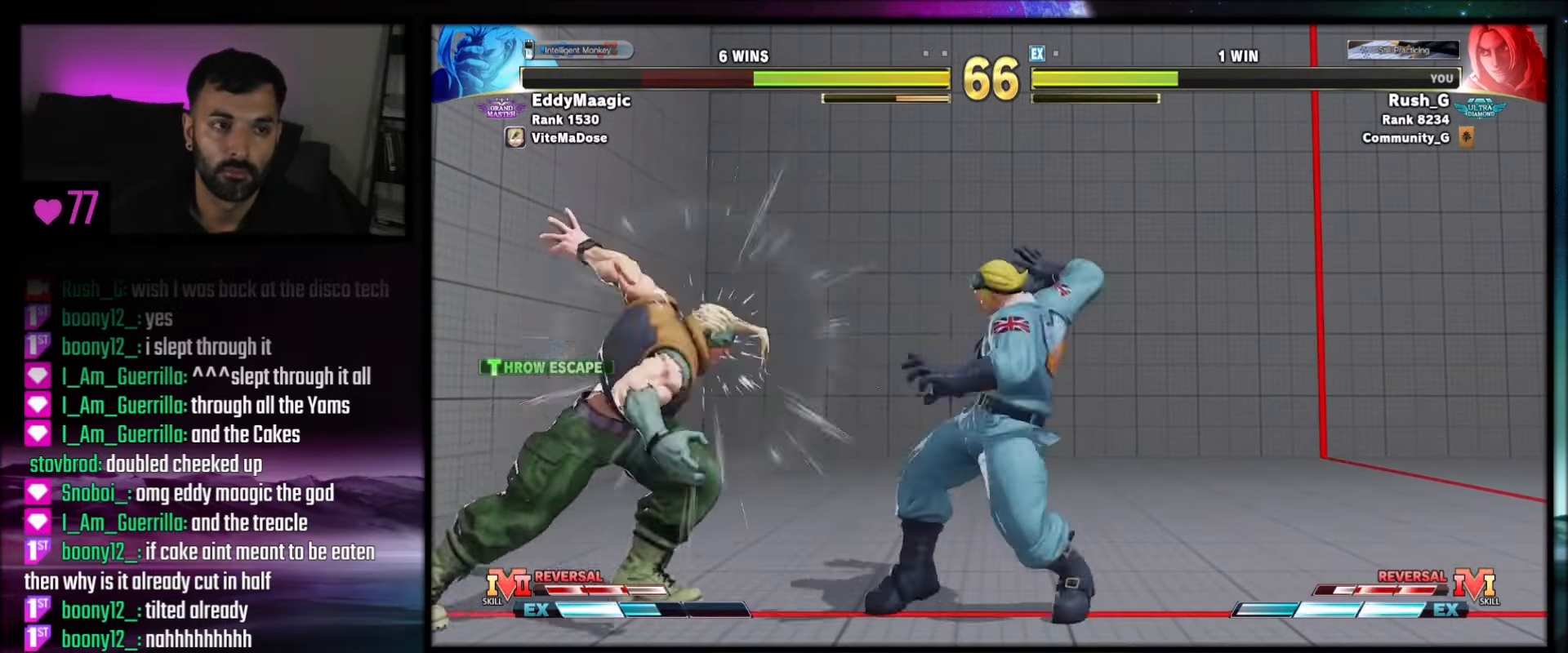
{"buttons": ["DPAD_RIGHT"], "events": [[334, "DPAD_RIGHT", "down"]]}
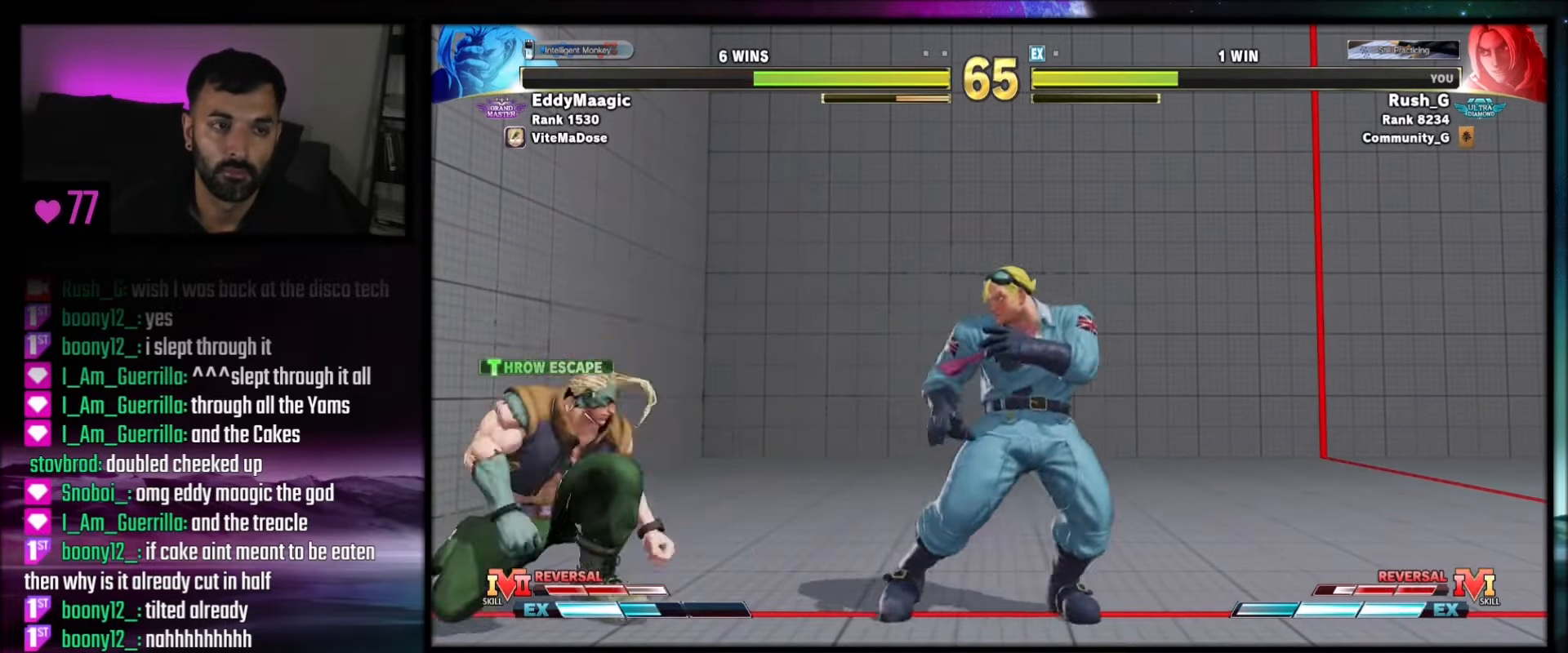
{"buttons": ["DPAD_DOWN", "DPAD_RIGHT"], "events": [[66, "DPAD_DOWN", "down"], [167, "DPAD_DOWN", "up"], [433, "DPAD_DOWN", "down"]]}
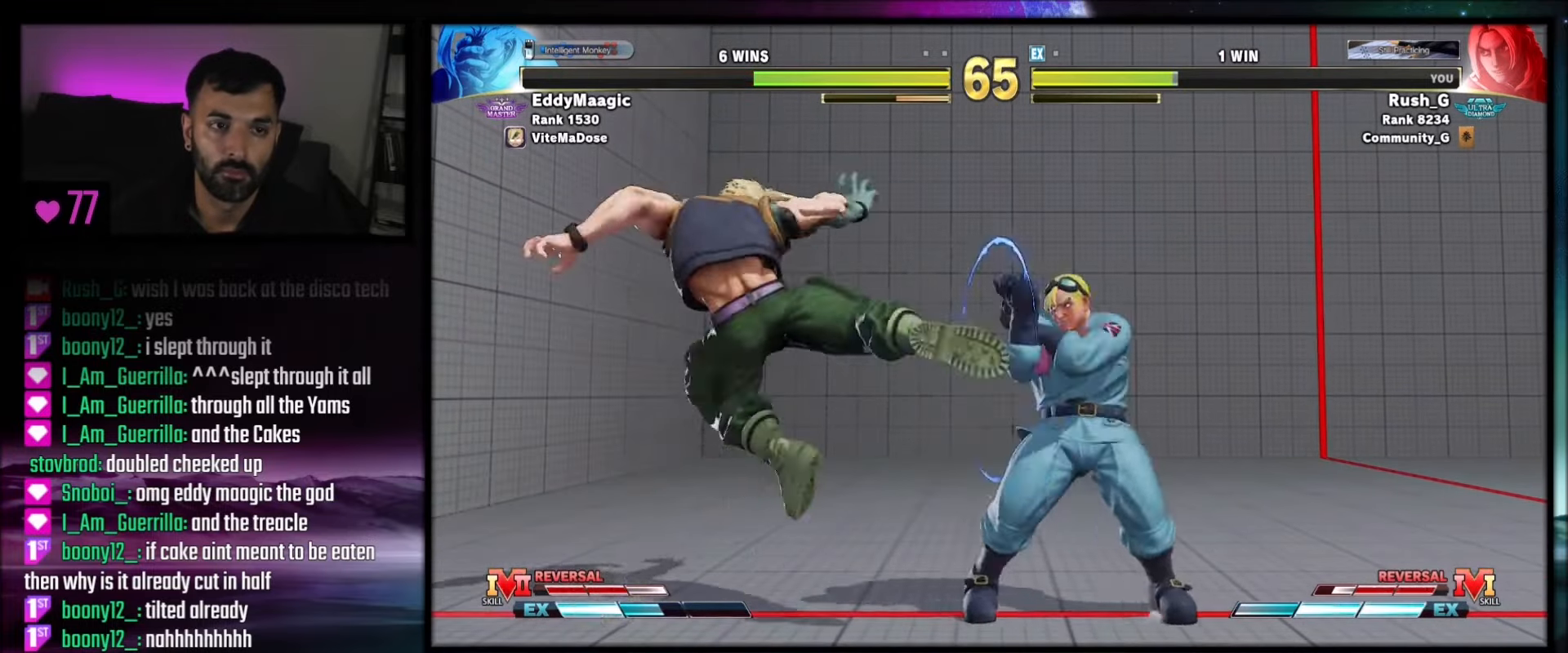
{"buttons": ["DPAD_DOWN"], "events": [[67, "DPAD_DOWN", "up"], [67, "DPAD_RIGHT", "up"], [167, "DPAD_RIGHT", "down"], [334, "DPAD_DOWN", "down"], [334, "DPAD_RIGHT", "up"]]}
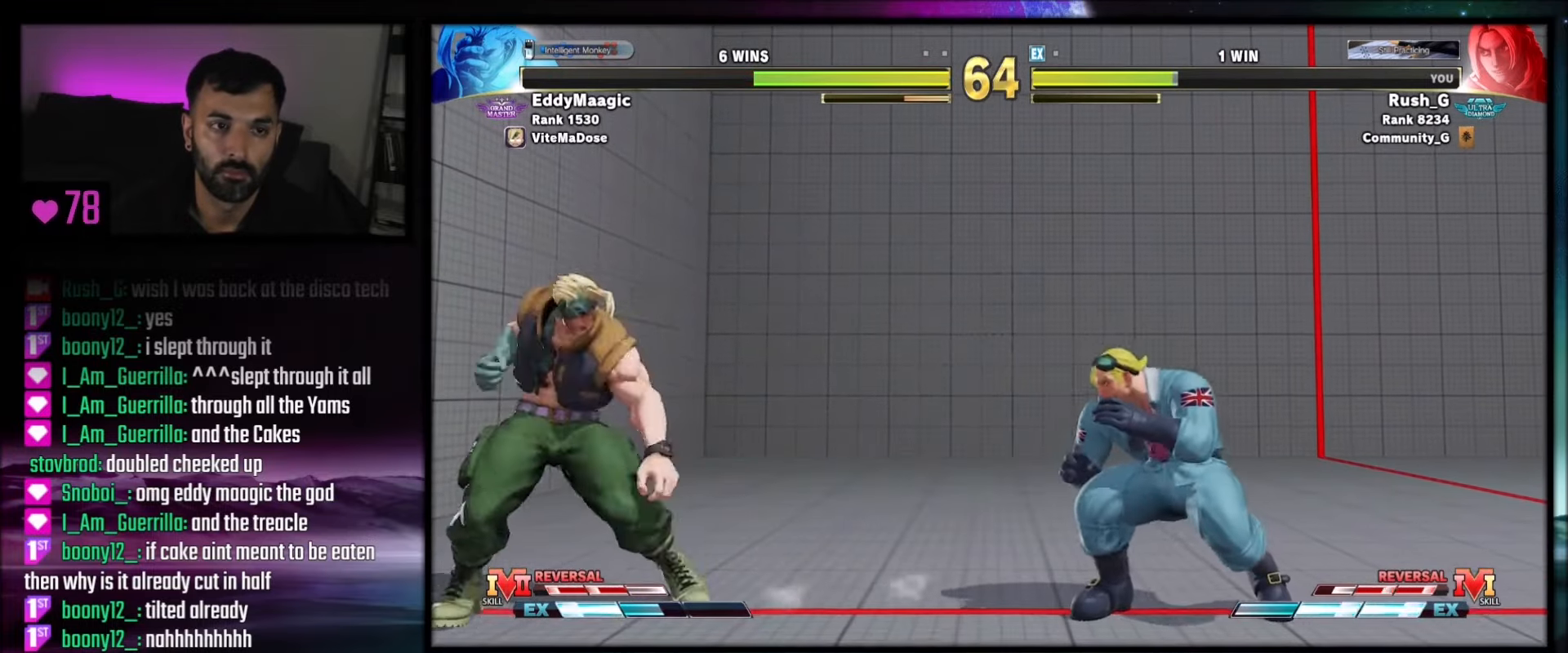
{"buttons": ["DPAD_RIGHT"], "events": [[234, "DPAD_DOWN", "up"], [234, "DPAD_RIGHT", "down"], [467, "DPAD_RIGHT", "up"], [501, "DPAD_RIGHT", "down"]]}
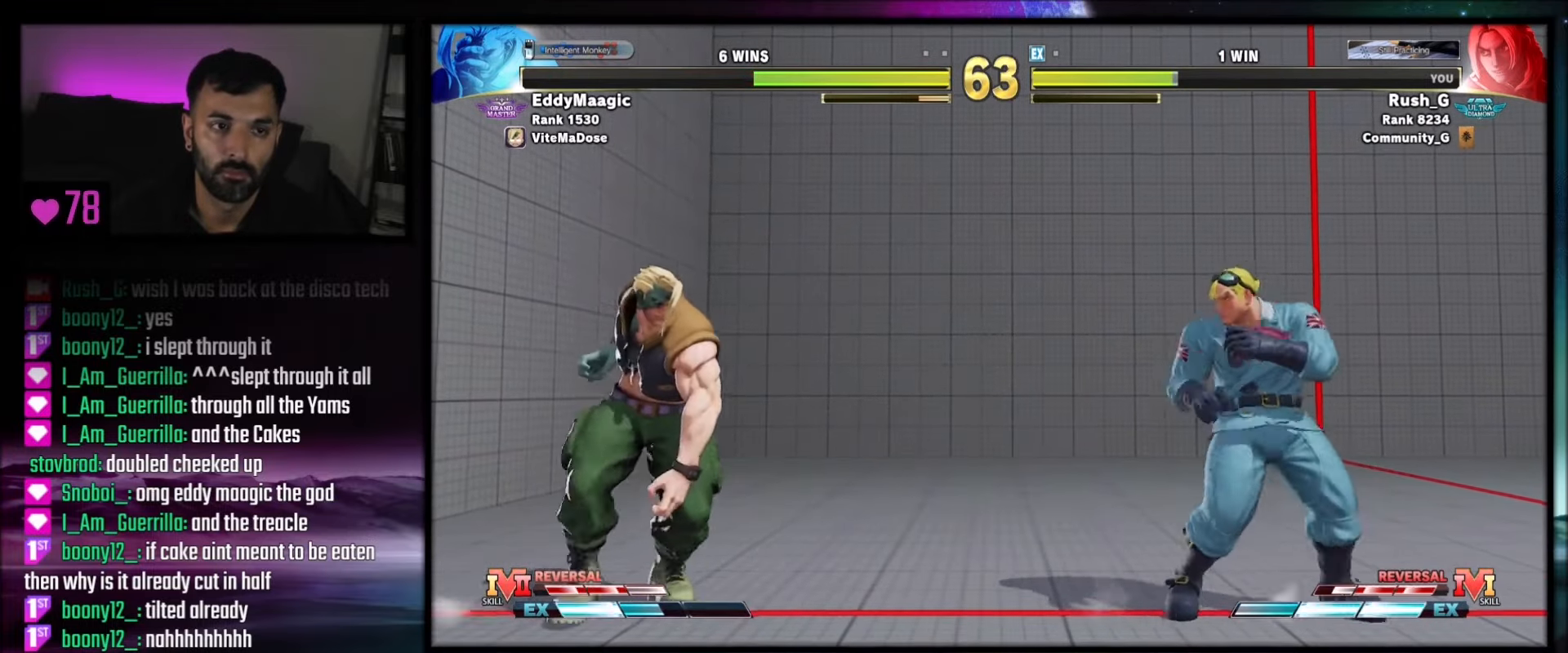
{"buttons": ["DPAD_DOWN"], "events": [[133, "DPAD_RIGHT", "up"], [167, "DPAD_LEFT", "down"], [233, "DPAD_DOWN", "down"], [233, "DPAD_LEFT", "up"], [267, "DPAD_RIGHT", "down"], [500, "DPAD_RIGHT", "up"]]}
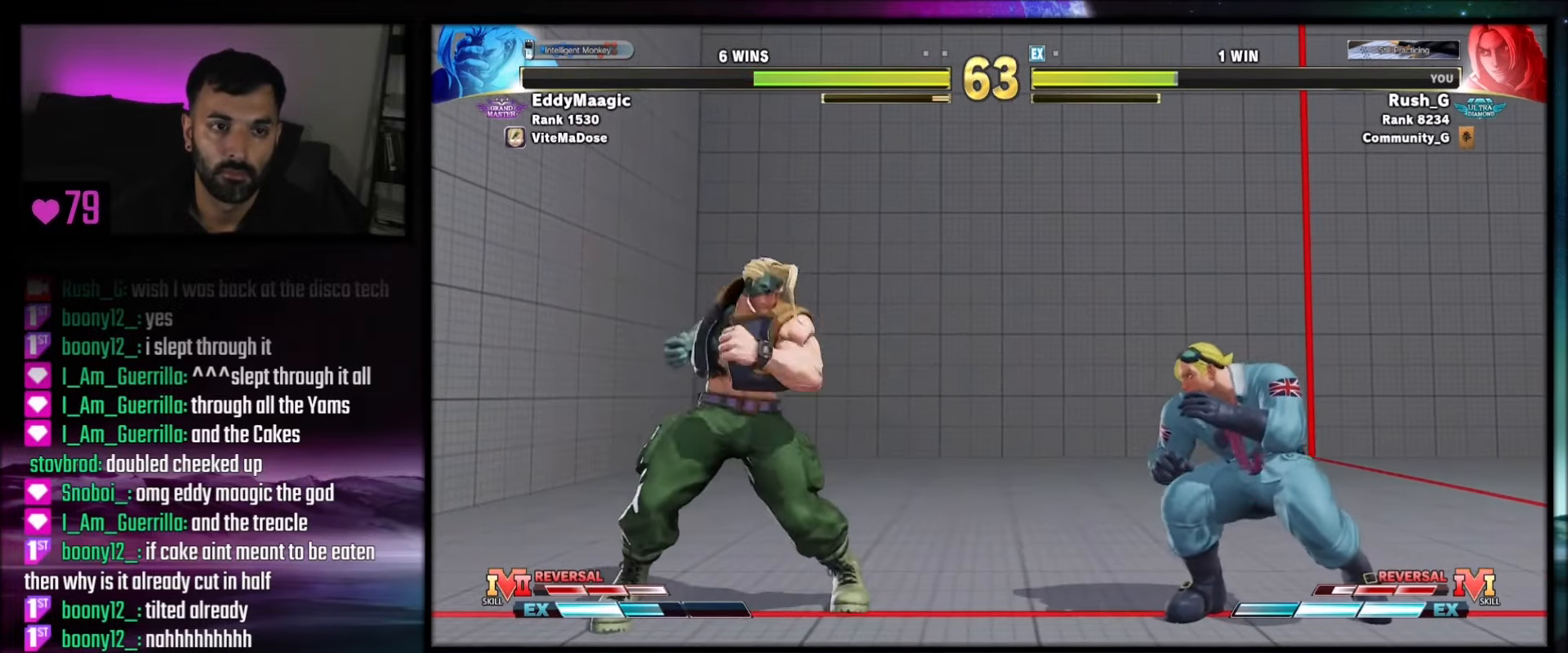
{"buttons": ["DPAD_RIGHT"], "events": [[267, "R1", "down"], [301, "R1", "up"], [367, "DPAD_RIGHT", "down"], [401, "DPAD_DOWN", "up"], [434, "DPAD_RIGHT", "up"], [501, "DPAD_RIGHT", "down"]]}
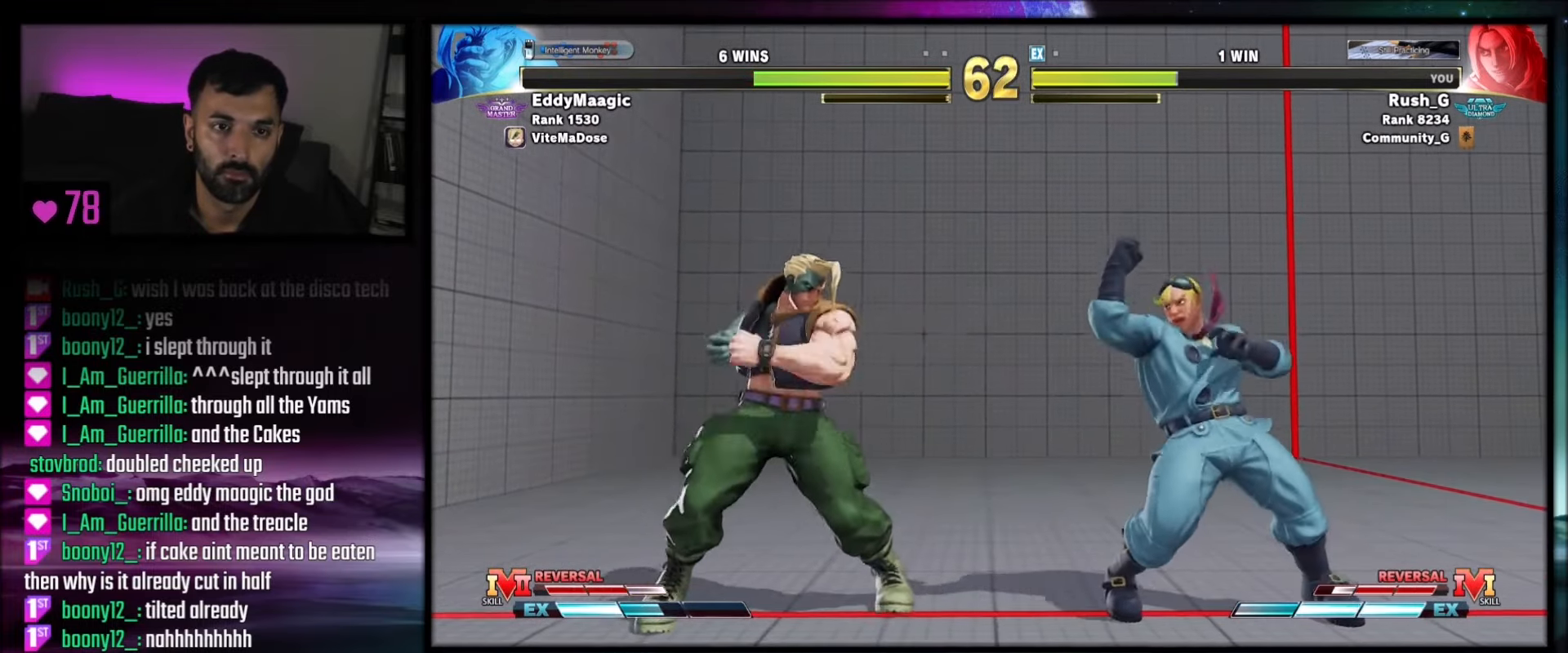
{"buttons": ["DPAD_RIGHT"], "events": []}
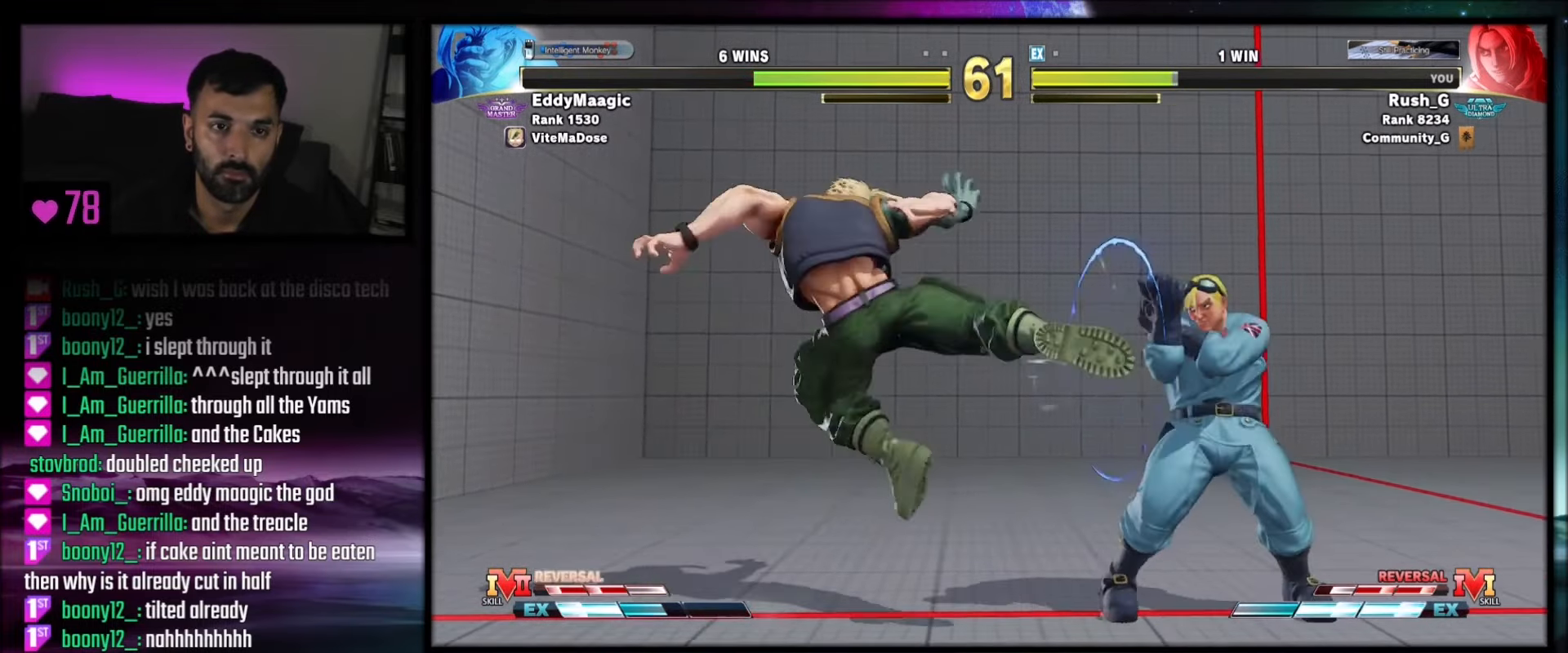
{"buttons": [], "events": [[67, "DPAD_RIGHT", "up"], [234, "R2", "down"], [301, "R2", "up"]]}
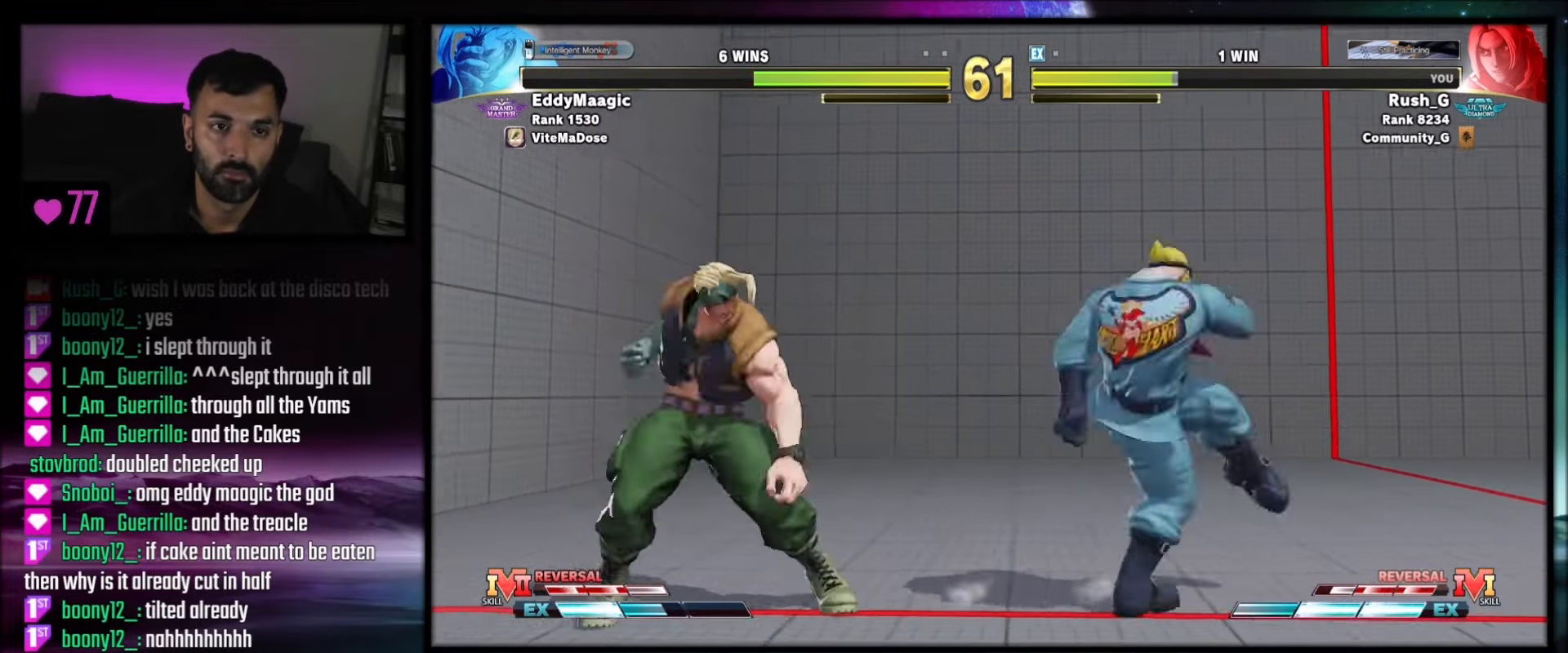
{"buttons": [], "events": [[100, "DPAD_DOWN", "down"], [100, "DPAD_RIGHT", "down"], [199, "DPAD_DOWN", "up"], [233, "DPAD_UP", "down"], [366, "DPAD_UP", "up"], [400, "DPAD_RIGHT", "up"]]}
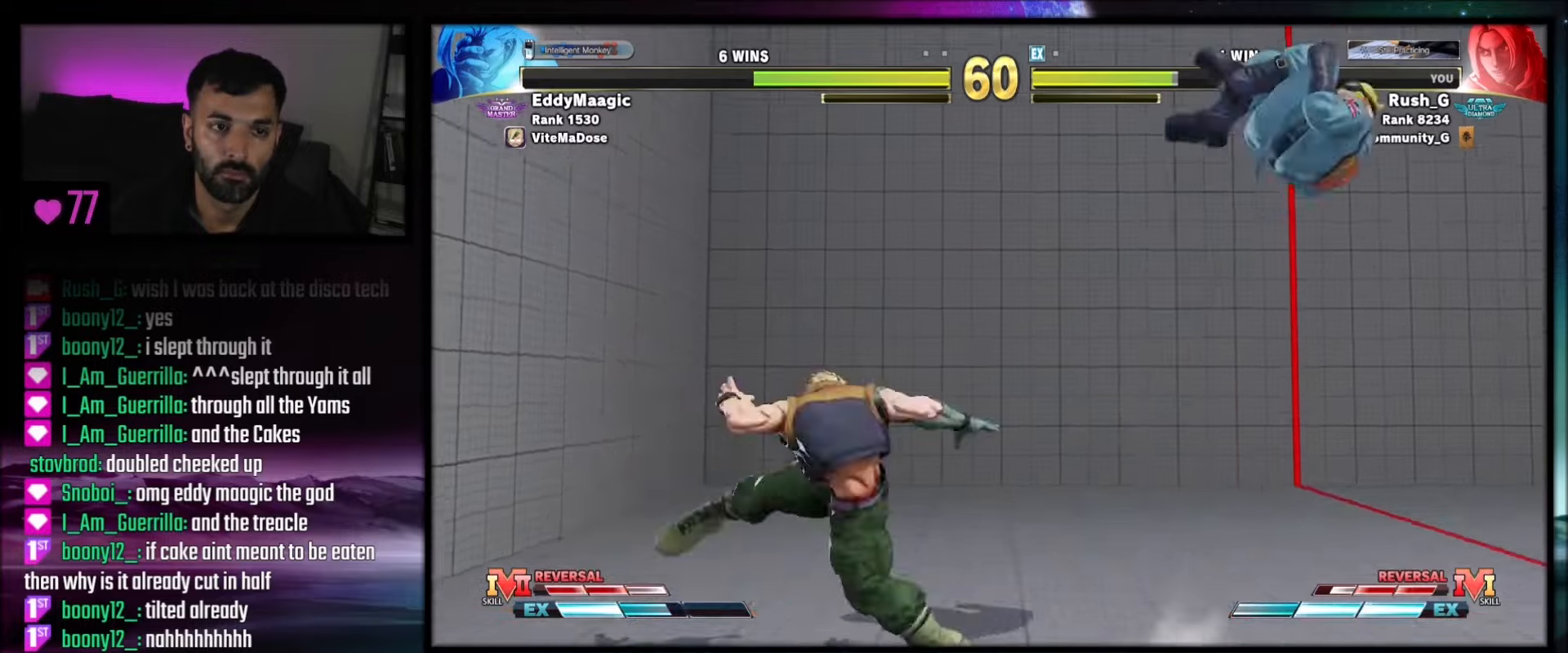
{"buttons": ["DPAD_DOWN", "DPAD_RIGHT"], "events": [[300, "DPAD_LEFT", "down"], [333, "DPAD_LEFT", "up"], [400, "DPAD_LEFT", "down"], [433, "DPAD_DOWN", "down"], [467, "DPAD_LEFT", "up"], [467, "DPAD_RIGHT", "down"]]}
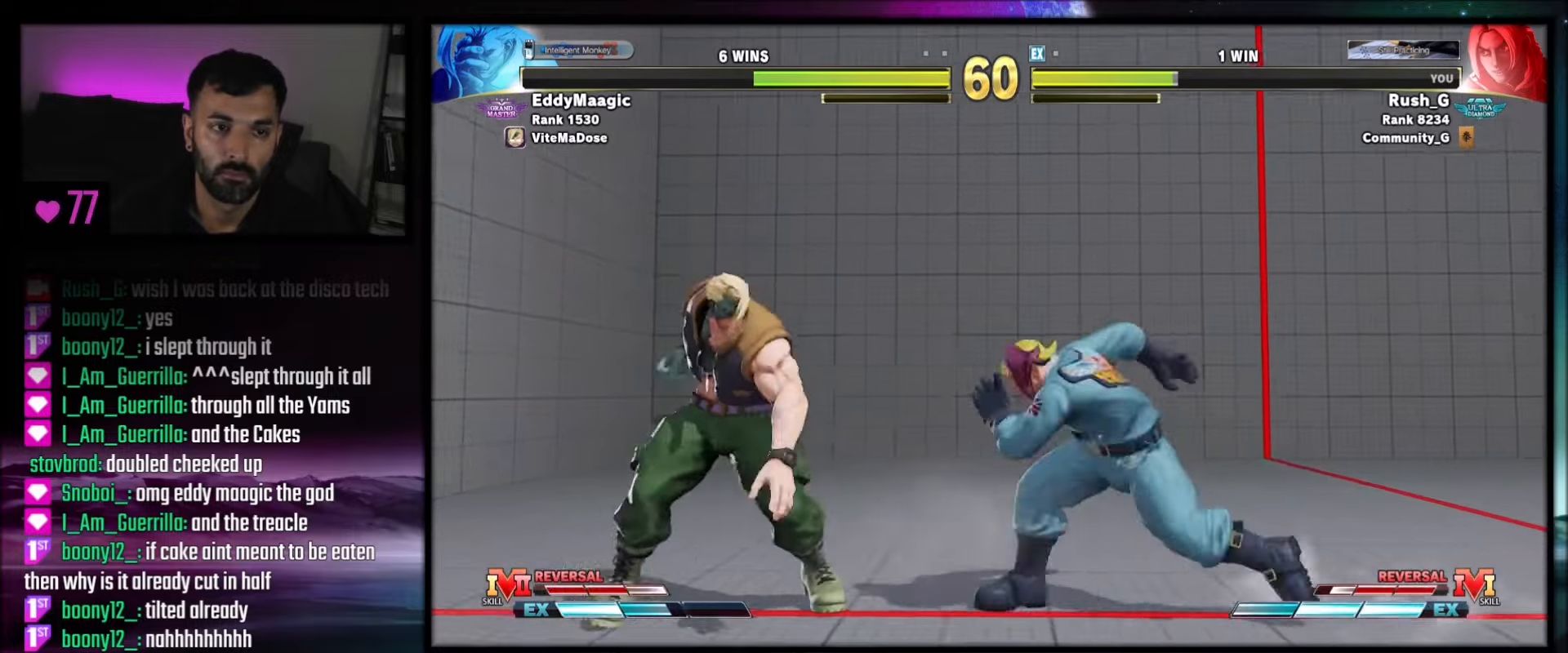
{"buttons": ["DPAD_DOWN", "DPAD_RIGHT"], "events": [[267, "CIRCLE", "down"], [334, "CIRCLE", "up"]]}
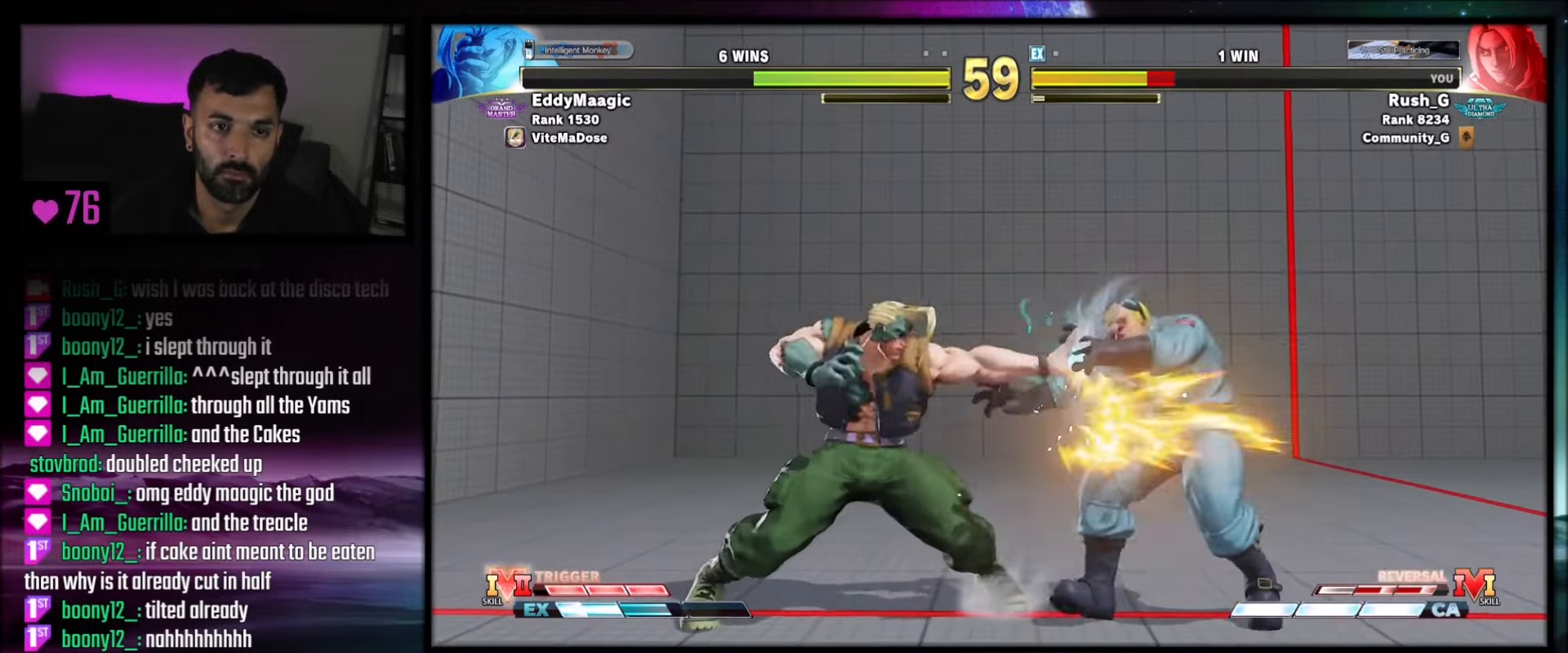
{"buttons": ["DPAD_RIGHT"], "events": [[167, "DPAD_DOWN", "up"]]}